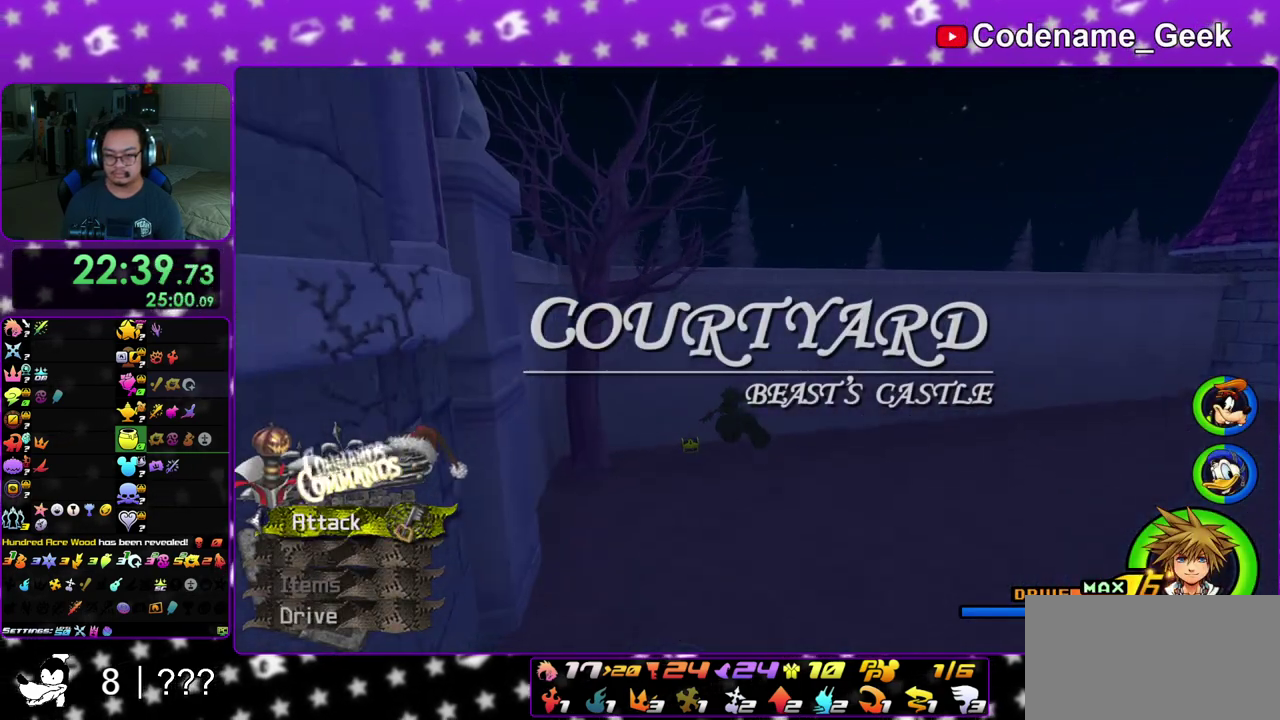
Gameplay with a controller (Nintendo layout); each line is a JSON object with the inputs held at the frame after it (dt_ms = milliseconds from this image to that frame). "events" lists button and stick changes between this image and that frame as [ms after this image, input, new state], when the widget could be followed in between. This overlay highlights the sticks when they move; stick clicks (L3 R3) are not distinguishable. Not read: L3 R3 SELECT START.
{"dt_ms": 300, "buttons": [], "left_stick": "up", "right_stick": "center", "events": [[167, "Y", "up"], [200, "left_stick", "up"]]}
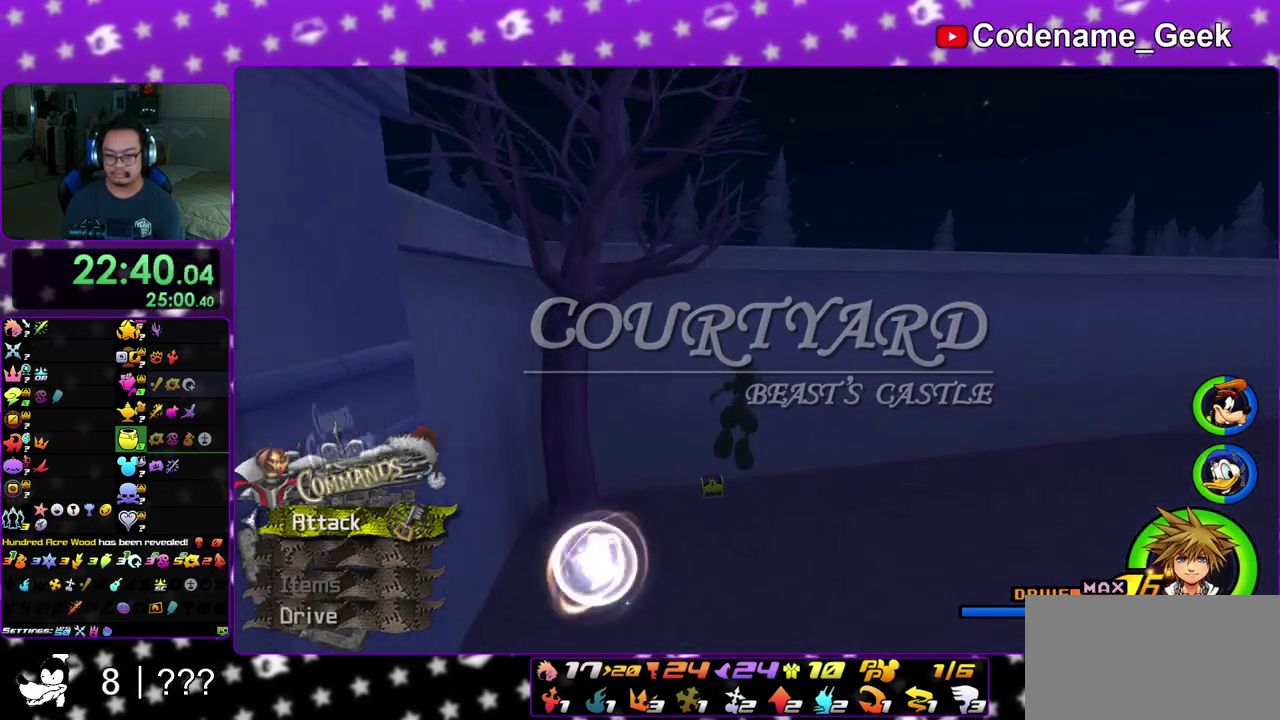
{"dt_ms": 900, "buttons": ["X"], "left_stick": "right", "right_stick": "right", "events": [[100, "left_stick", "up-left"], [217, "left_stick", "right"], [317, "left_stick", "down-right"], [450, "left_stick", "left"], [483, "right_stick", "right"], [700, "X", "down"], [750, "left_stick", "up-left"], [783, "X", "up"], [800, "left_stick", "center"], [850, "left_stick", "right"], [867, "X", "down"]]}
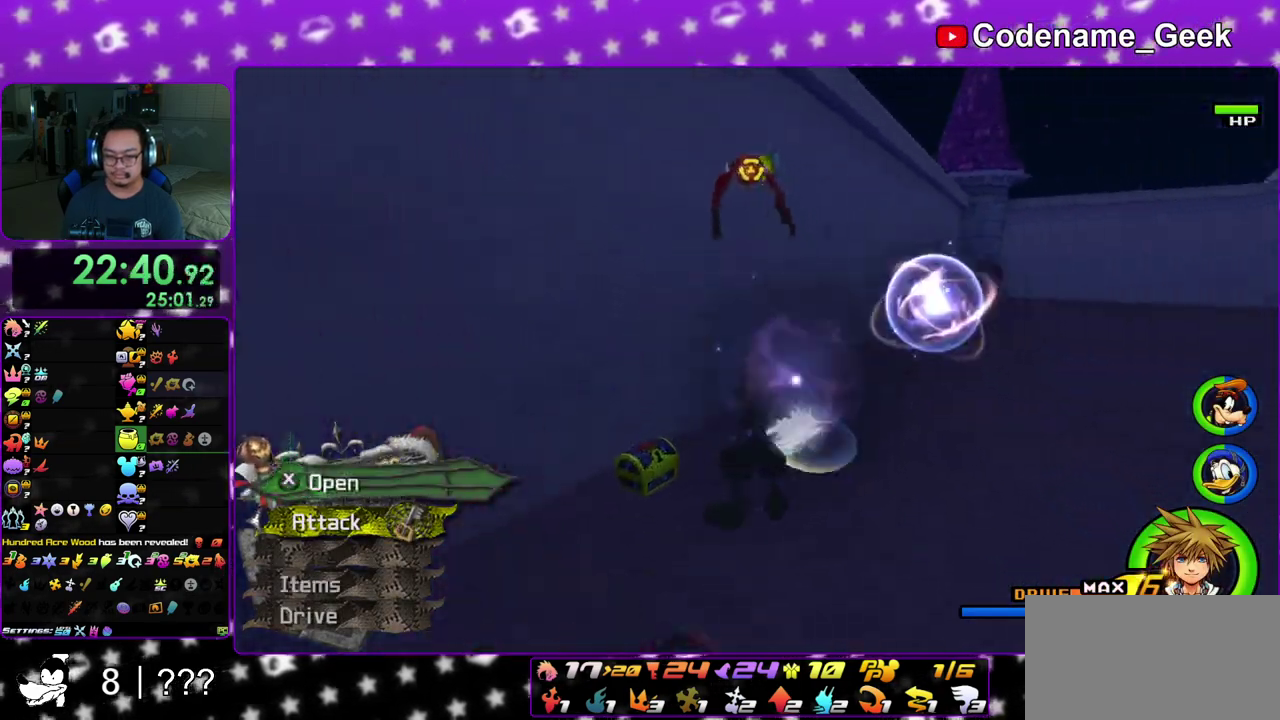
{"dt_ms": 300, "buttons": [], "left_stick": "right", "right_stick": "right", "events": [[83, "X", "up"], [167, "X", "down"], [283, "X", "up"]]}
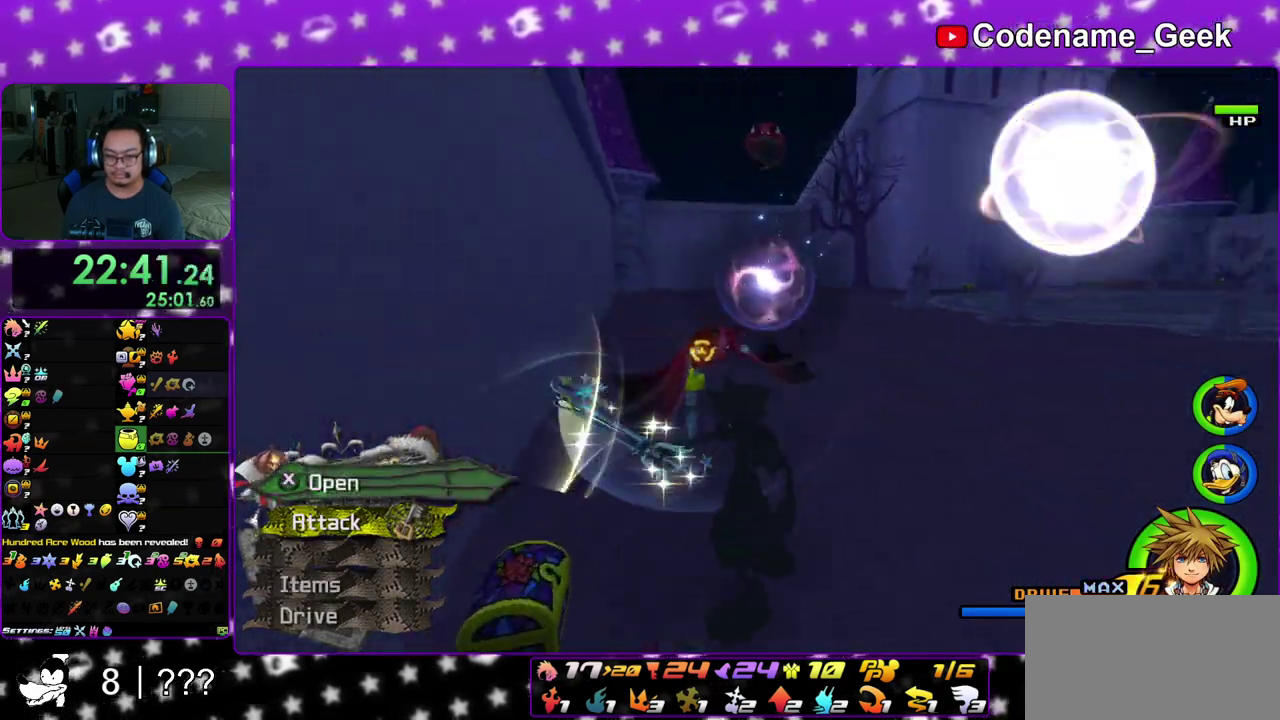
{"dt_ms": 500, "buttons": [], "left_stick": "up-left", "right_stick": "center", "events": [[50, "right_stick", "center"], [67, "X", "down"], [133, "left_stick", "up-left"], [150, "X", "up"], [167, "right_stick", "left"], [233, "X", "down"], [233, "right_stick", "center"], [317, "left_stick", "up"], [333, "X", "up"], [383, "right_stick", "down-right"], [433, "right_stick", "center"], [483, "left_stick", "up-left"]]}
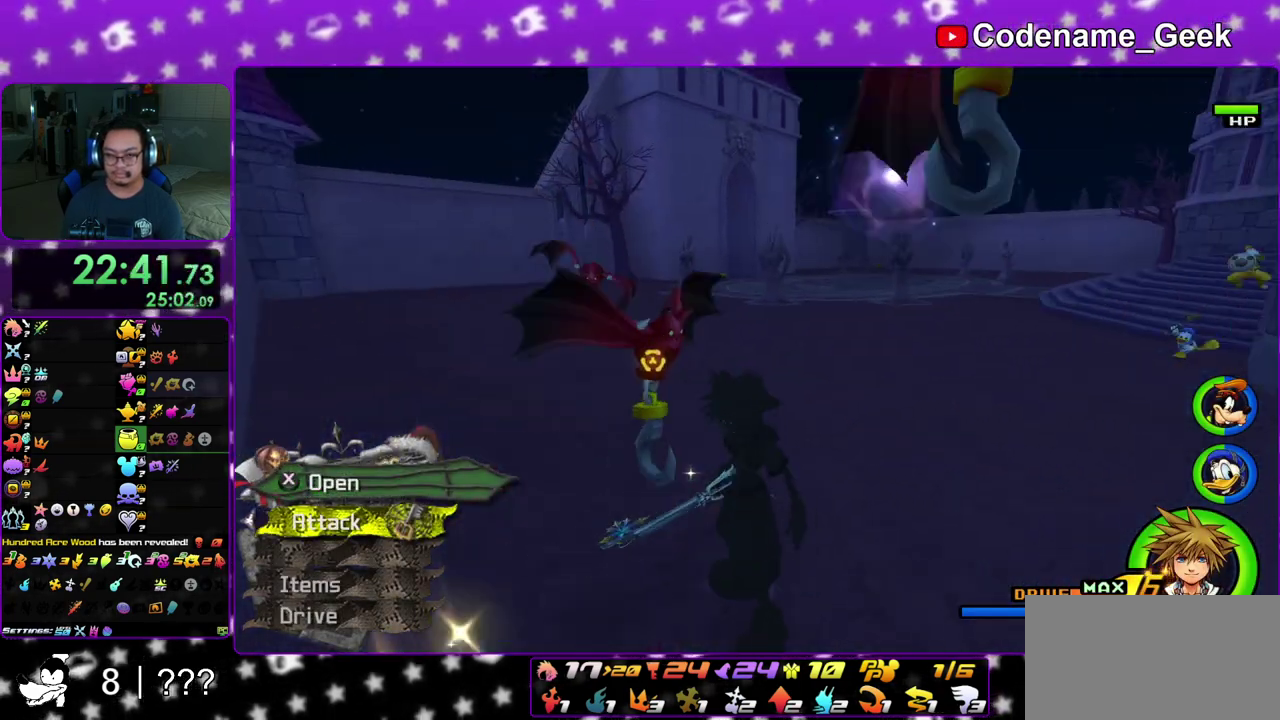
{"dt_ms": 500, "buttons": ["Y"], "left_stick": "up-left", "right_stick": "left", "events": [[67, "left_stick", "up"], [133, "B", "down"], [250, "B", "up"], [300, "B", "down"], [333, "left_stick", "up-left"], [400, "B", "up"], [417, "Y", "down"], [500, "right_stick", "left"]]}
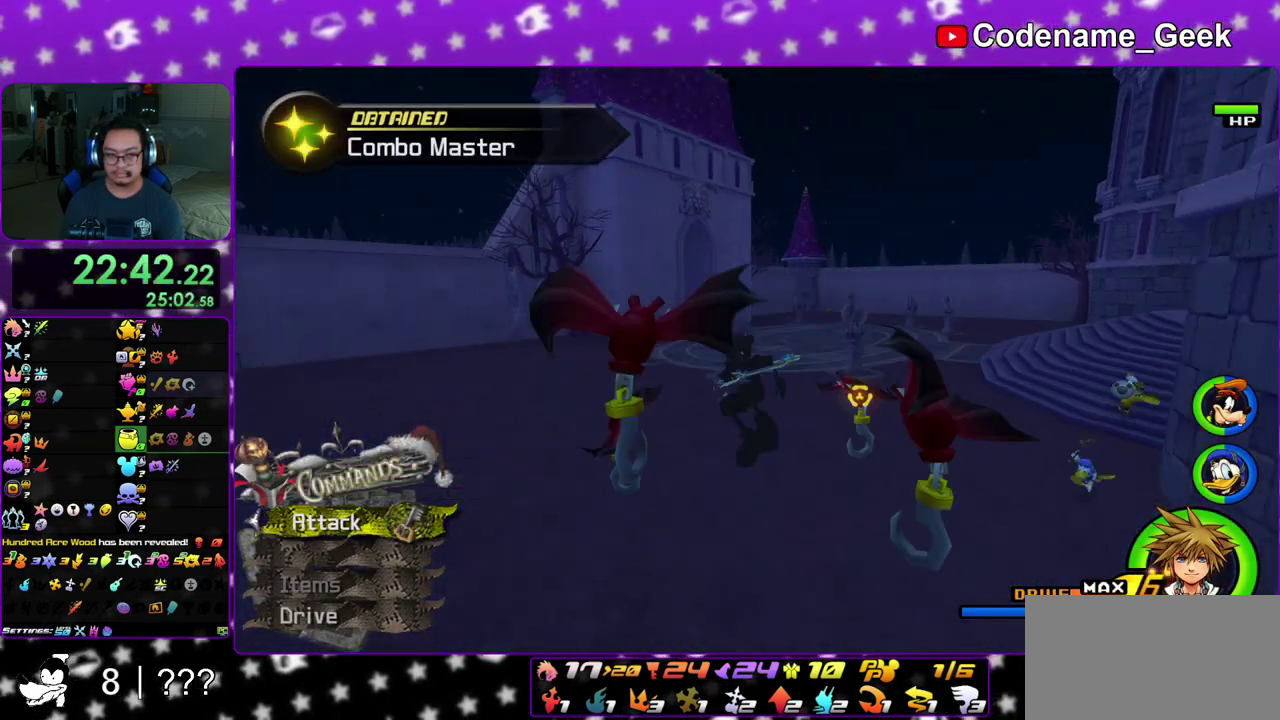
{"dt_ms": 400, "buttons": ["Y"], "left_stick": "up", "right_stick": "center", "events": [[117, "right_stick", "center"], [183, "left_stick", "up"]]}
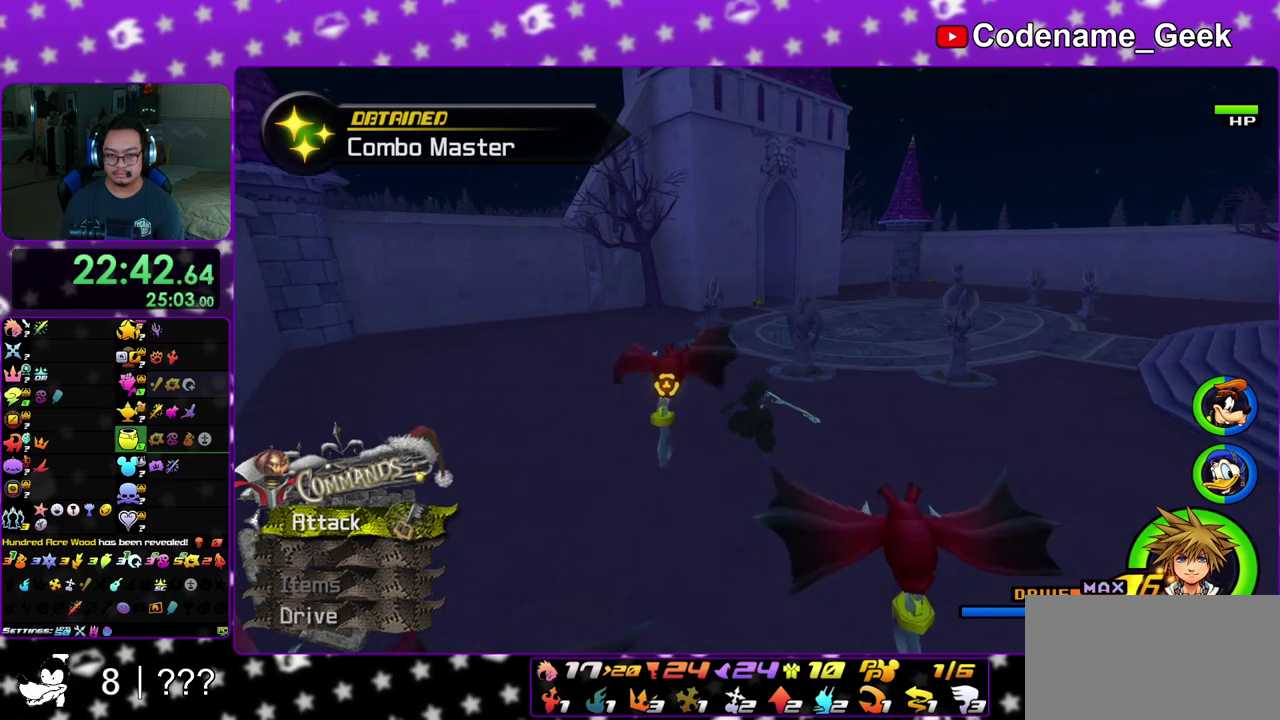
{"dt_ms": 600, "buttons": ["Y"], "left_stick": "up", "right_stick": "center", "events": [[100, "right_stick", "right"], [150, "right_stick", "center"]]}
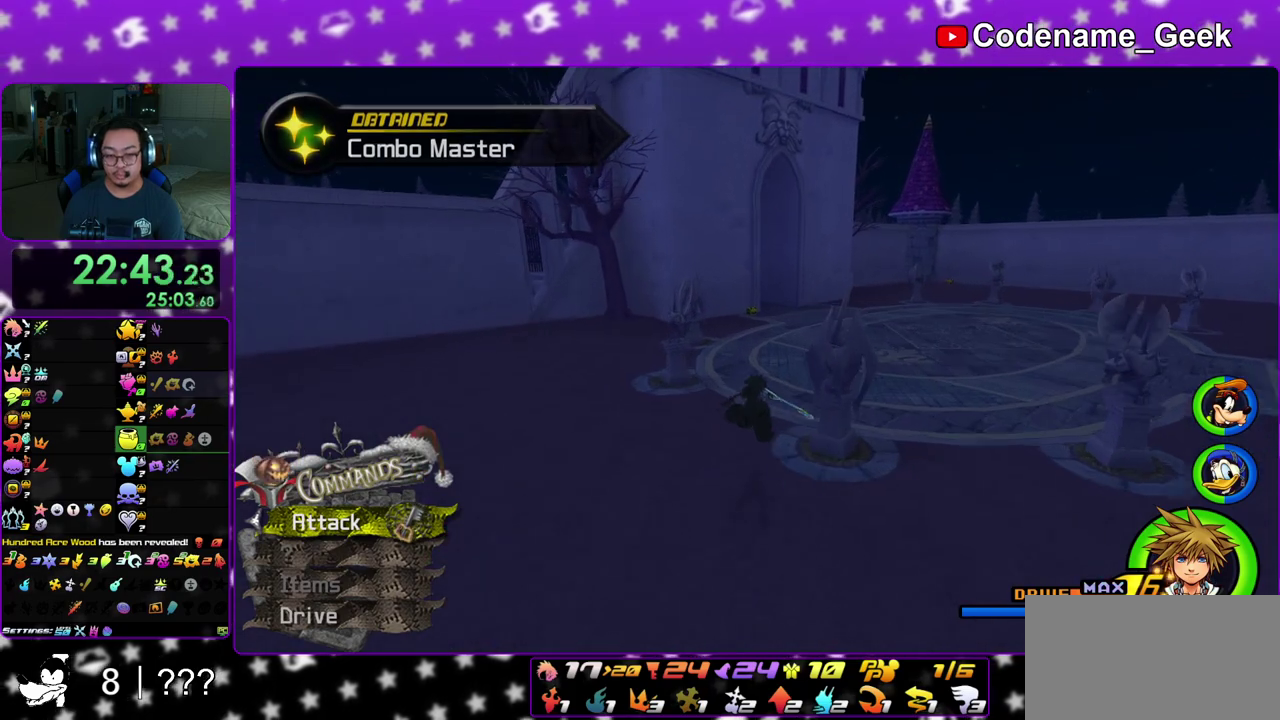
{"dt_ms": 500, "buttons": ["Y"], "left_stick": "up", "right_stick": "center", "events": []}
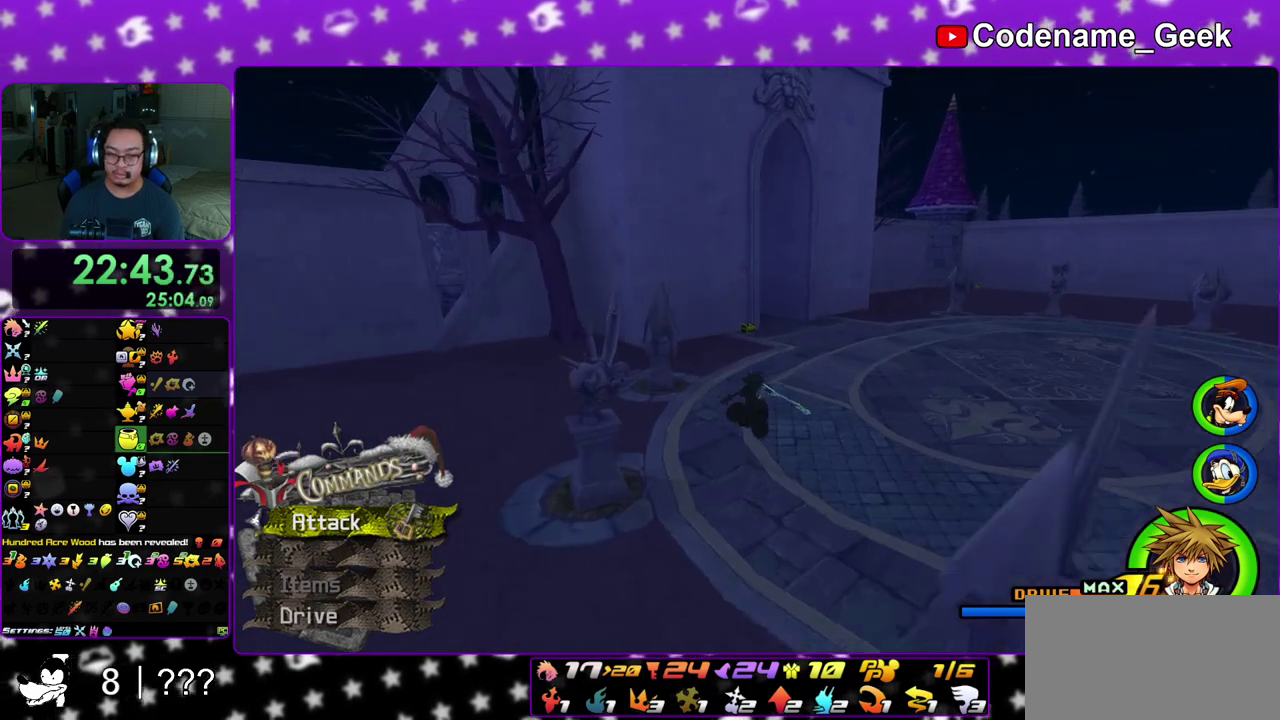
{"dt_ms": 500, "buttons": ["Y"], "left_stick": "up", "right_stick": "center", "events": []}
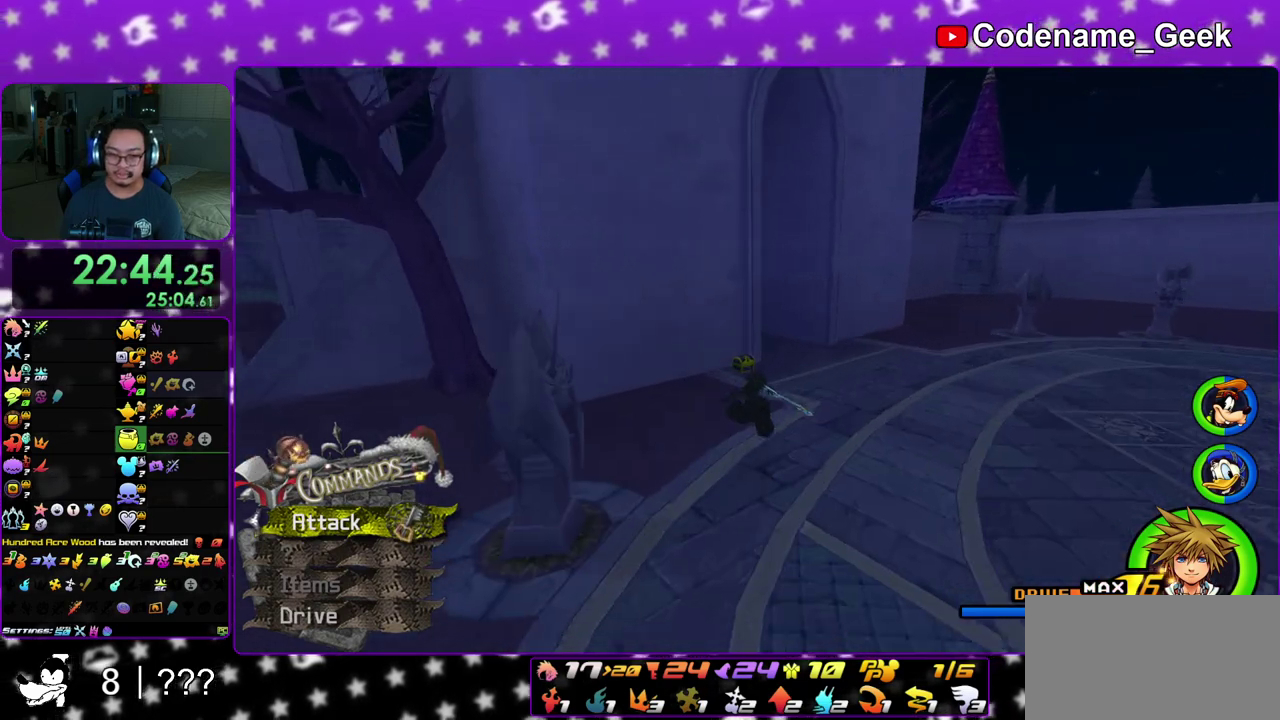
{"dt_ms": 700, "buttons": ["X"], "left_stick": "up", "right_stick": "right", "events": [[100, "Y", "up"], [267, "left_stick", "up-right"], [367, "left_stick", "up"], [500, "right_stick", "right"], [617, "X", "down"]]}
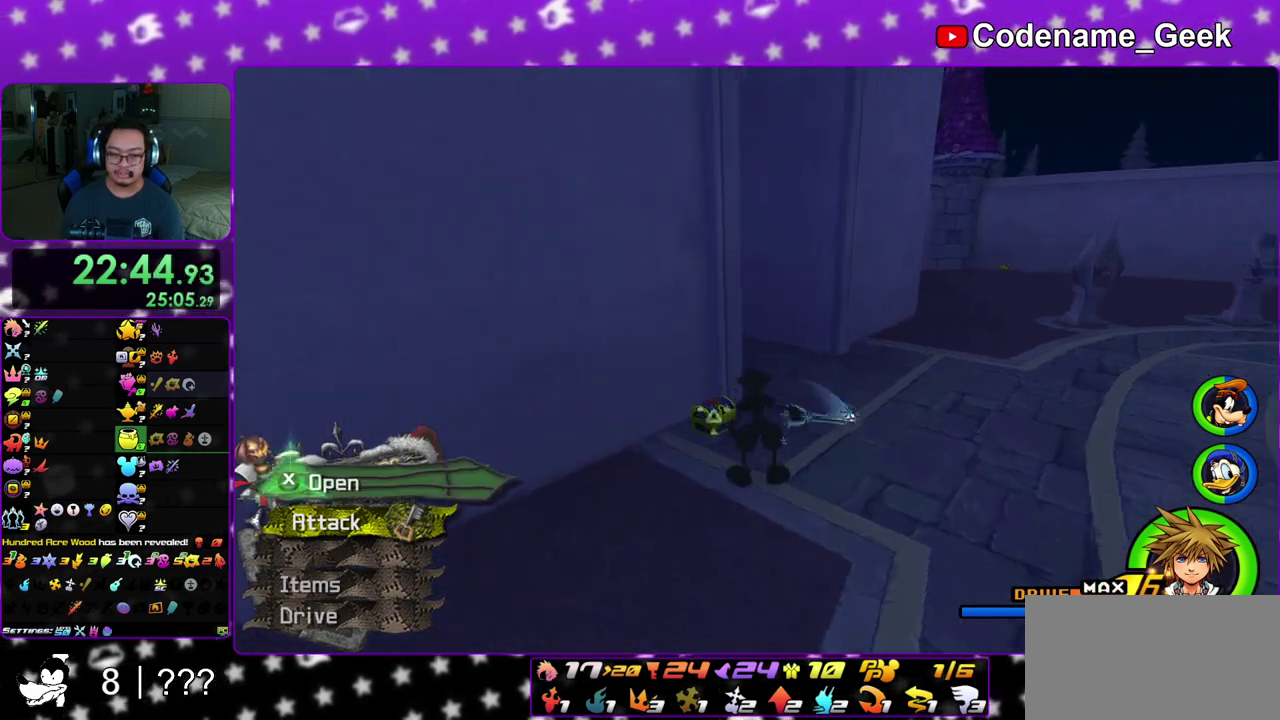
{"dt_ms": 300, "buttons": ["A"], "left_stick": "center", "right_stick": "center", "events": [[17, "X", "up"], [33, "left_stick", "center"], [83, "X", "down"], [117, "right_stick", "center"], [150, "X", "up"], [233, "DPAD_UP", "down"], [283, "DPAD_UP", "up"], [300, "A", "down"]]}
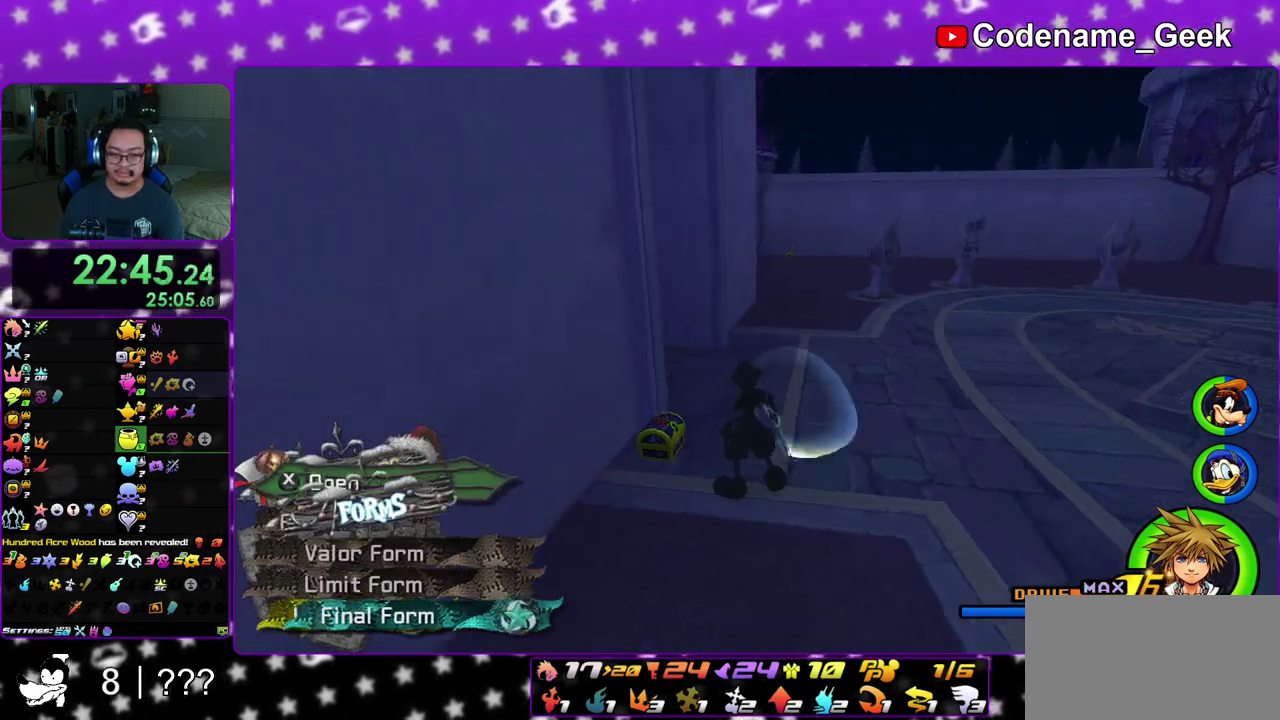
{"dt_ms": 500, "buttons": [], "left_stick": "center", "right_stick": "center", "events": [[67, "A", "up"], [200, "right_stick", "left"], [250, "right_stick", "center"]]}
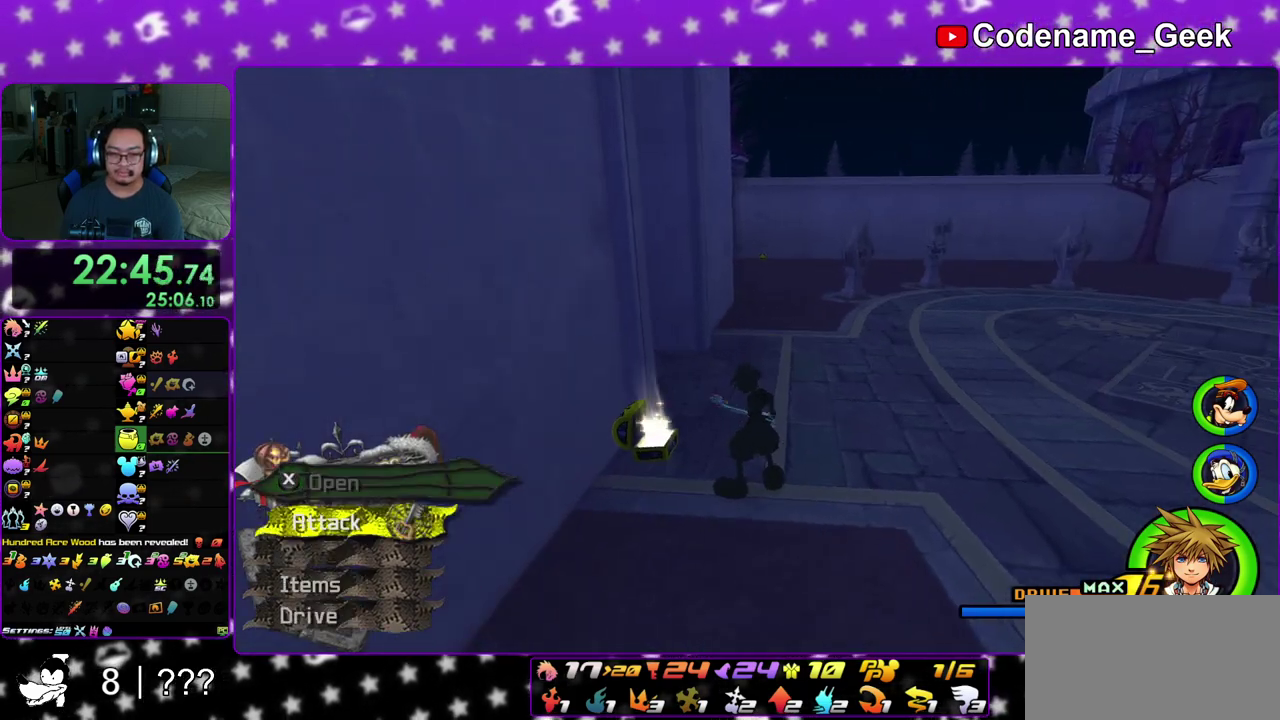
{"dt_ms": 300, "buttons": ["B"], "left_stick": "up", "right_stick": "center", "events": [[200, "left_stick", "up"], [267, "B", "down"]]}
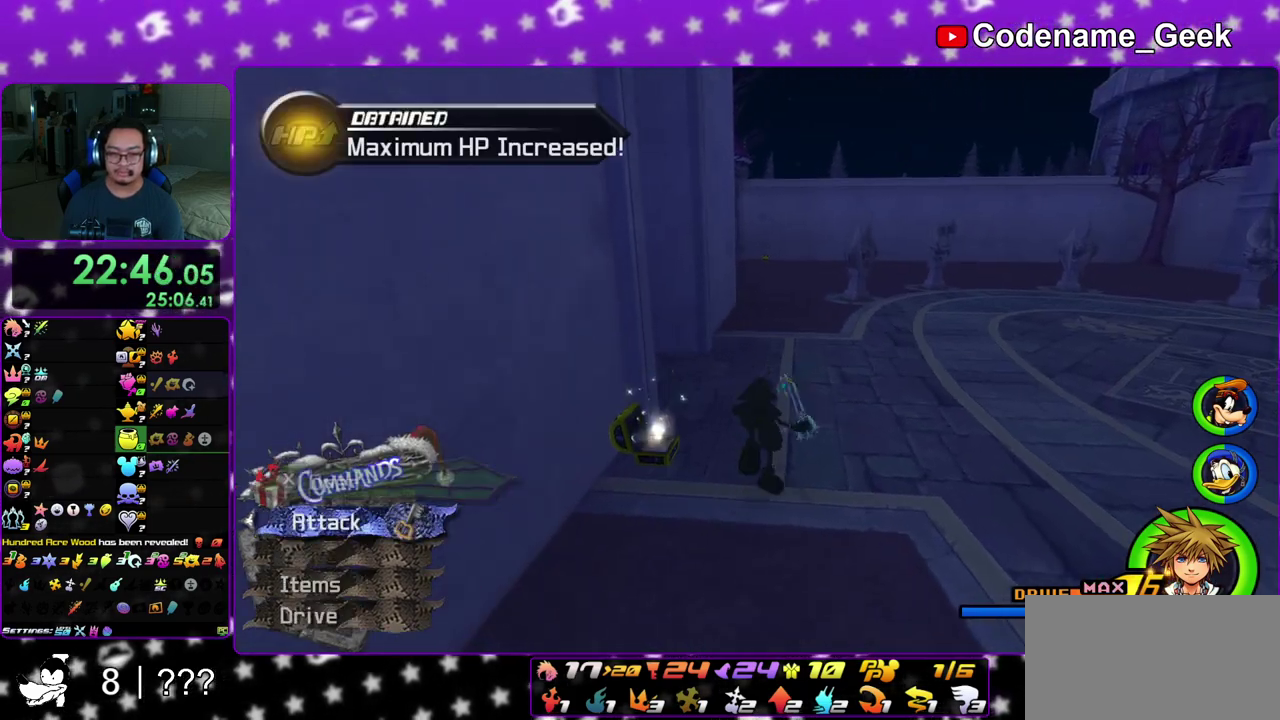
{"dt_ms": 700, "buttons": ["Y"], "left_stick": "up", "right_stick": "center", "events": [[67, "B", "up"], [133, "B", "down"], [233, "B", "up"], [267, "Y", "down"]]}
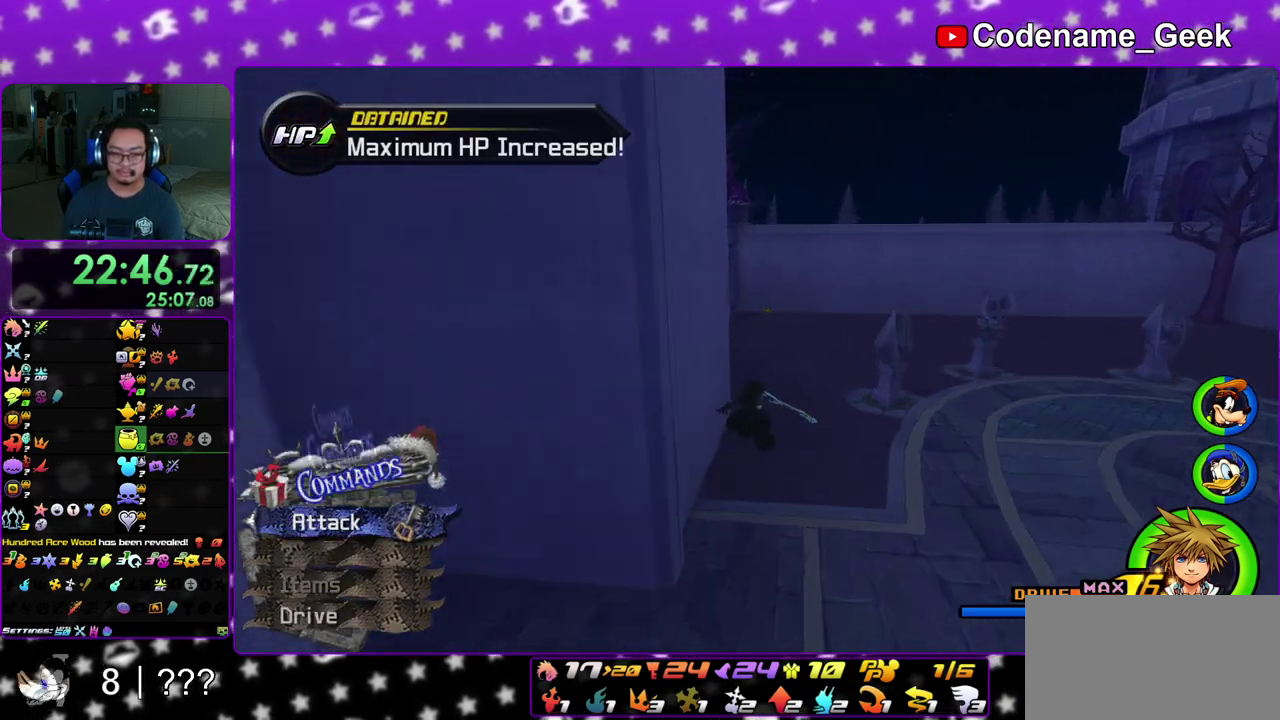
{"dt_ms": 700, "buttons": ["Y"], "left_stick": "up", "right_stick": "center", "events": [[217, "right_stick", "up"], [483, "right_stick", "center"], [600, "right_stick", "up"], [667, "right_stick", "center"]]}
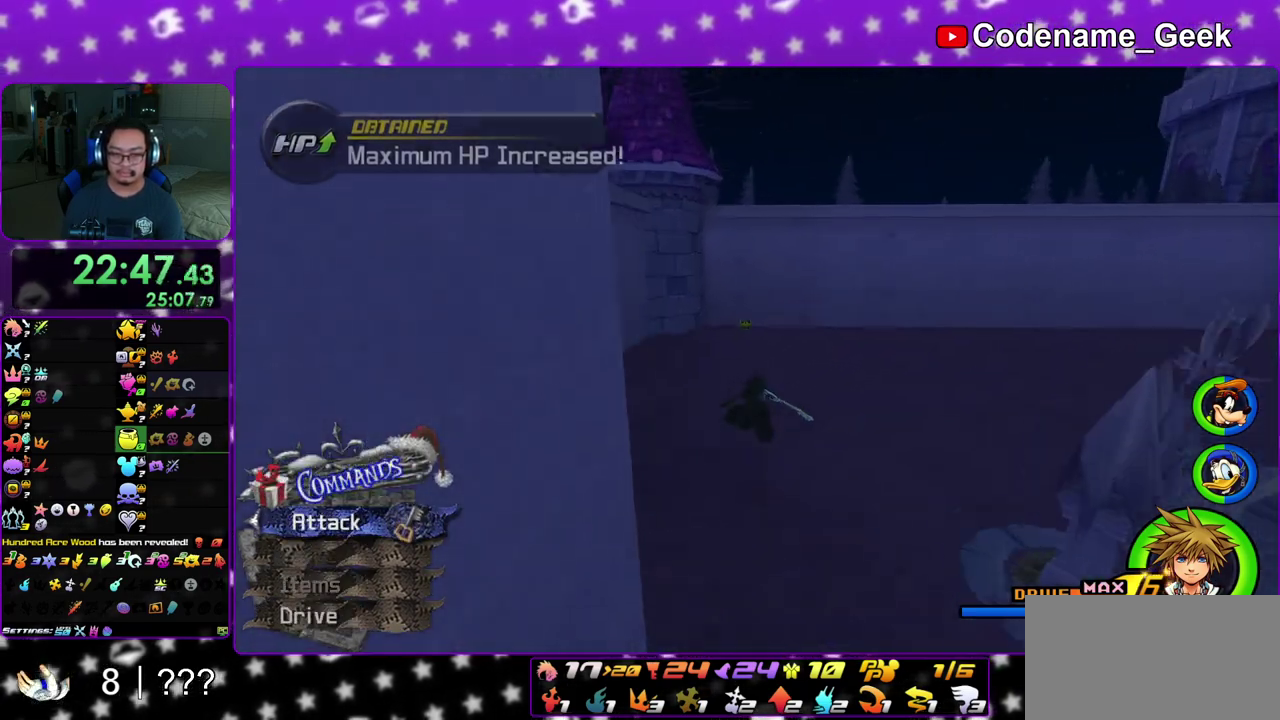
{"dt_ms": 300, "buttons": ["Y"], "left_stick": "up", "right_stick": "center", "events": []}
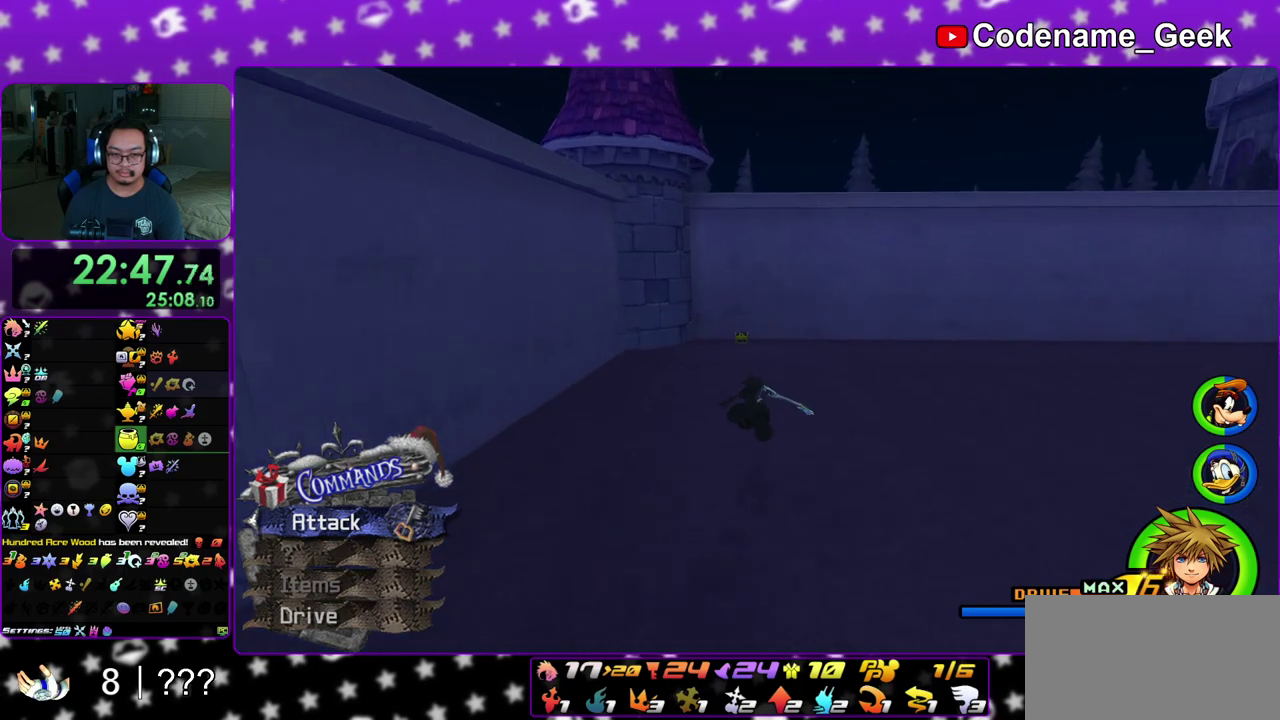
{"dt_ms": 500, "buttons": ["Y"], "left_stick": "up", "right_stick": "center", "events": []}
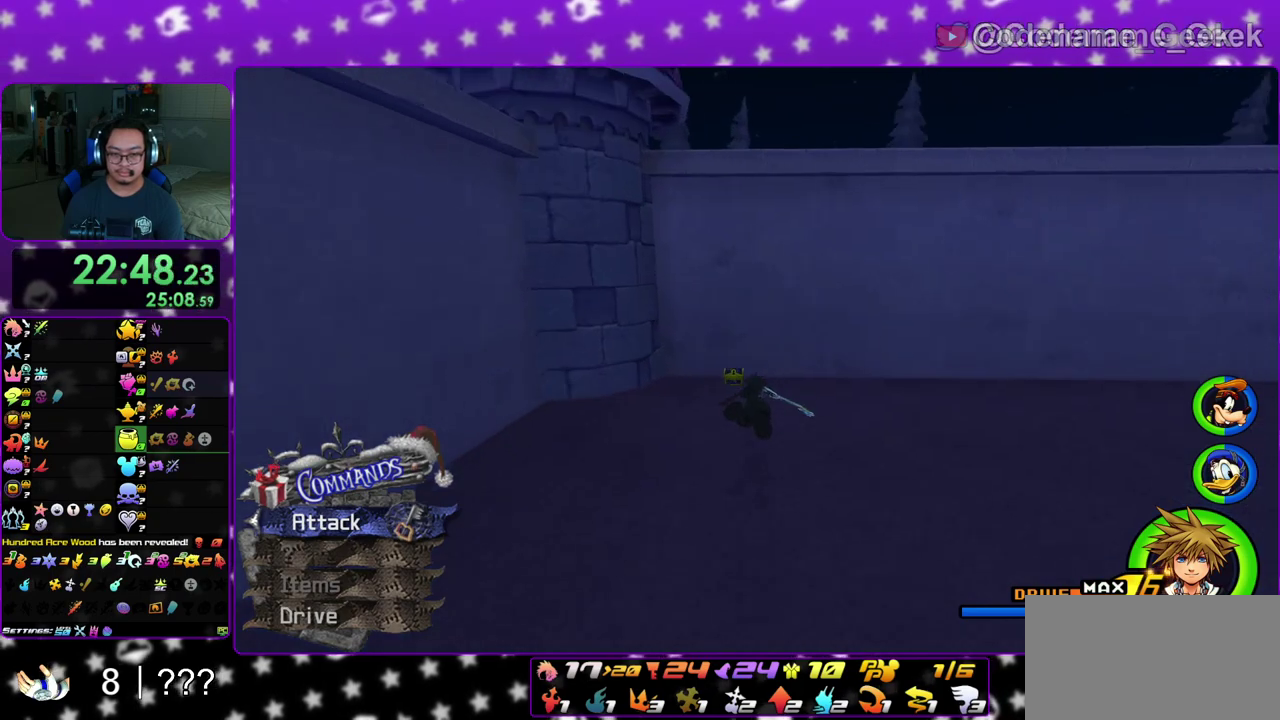
{"dt_ms": 400, "buttons": [], "left_stick": "up-left", "right_stick": "right", "events": [[67, "Y", "up"], [100, "left_stick", "up-left"], [200, "left_stick", "up"], [250, "left_stick", "up-right"], [300, "left_stick", "up"], [383, "left_stick", "up-left"], [400, "right_stick", "right"]]}
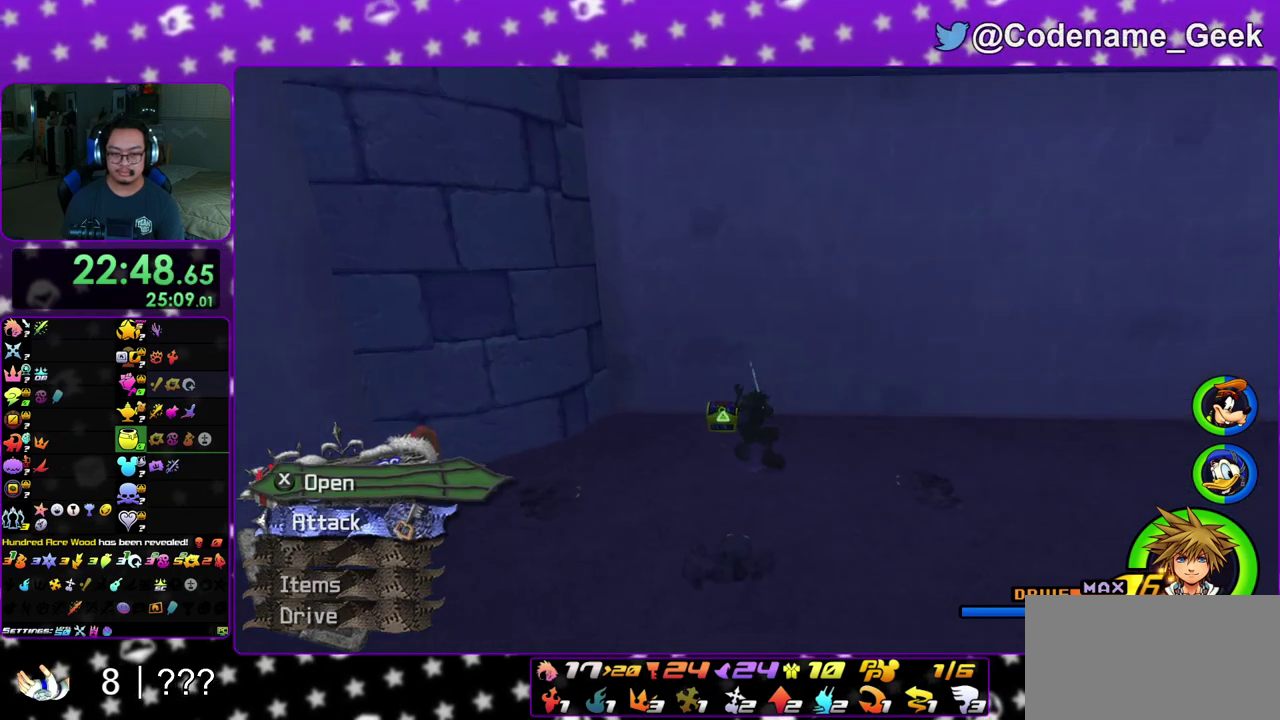
{"dt_ms": 600, "buttons": ["X"], "left_stick": "right", "right_stick": "right", "events": [[200, "X", "down"], [267, "left_stick", "up"], [283, "X", "up"], [383, "X", "down"], [400, "left_stick", "up-right"], [483, "X", "up"], [500, "left_stick", "right"], [567, "X", "down"]]}
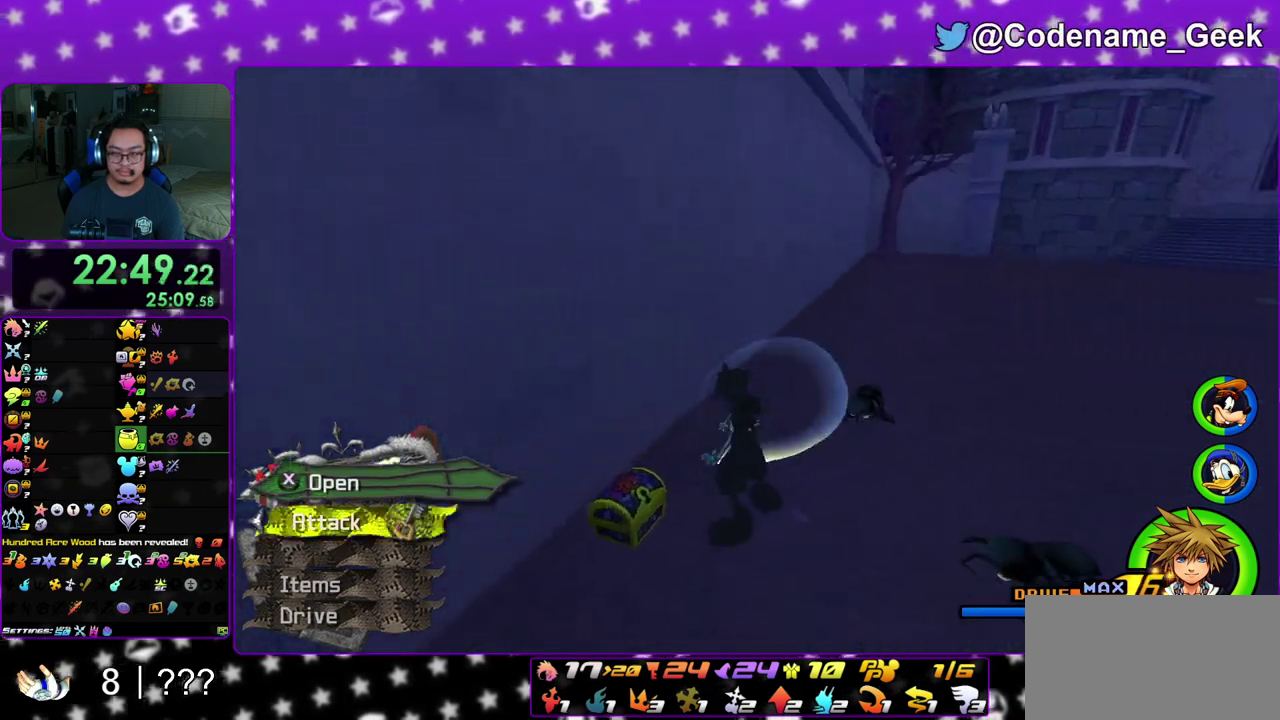
{"dt_ms": 300, "buttons": [], "left_stick": "up-left", "right_stick": "center", "events": [[50, "left_stick", "up"], [67, "X", "up"], [117, "left_stick", "up-left"], [167, "X", "down"], [183, "right_stick", "center"], [267, "X", "up"]]}
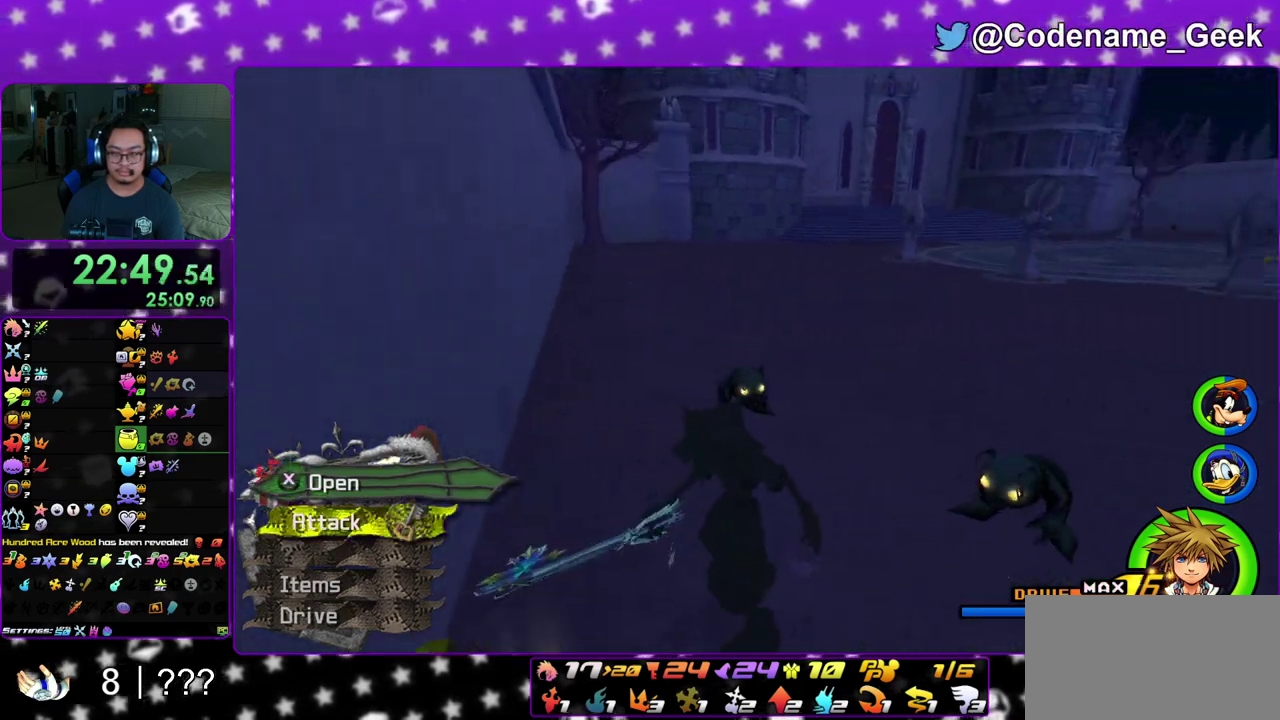
{"dt_ms": 700, "buttons": ["B"], "left_stick": "up", "right_stick": "center", "events": [[17, "right_stick", "left"], [83, "right_stick", "center"], [233, "left_stick", "up"], [367, "left_stick", "up-right"], [433, "B", "down"], [633, "left_stick", "up"]]}
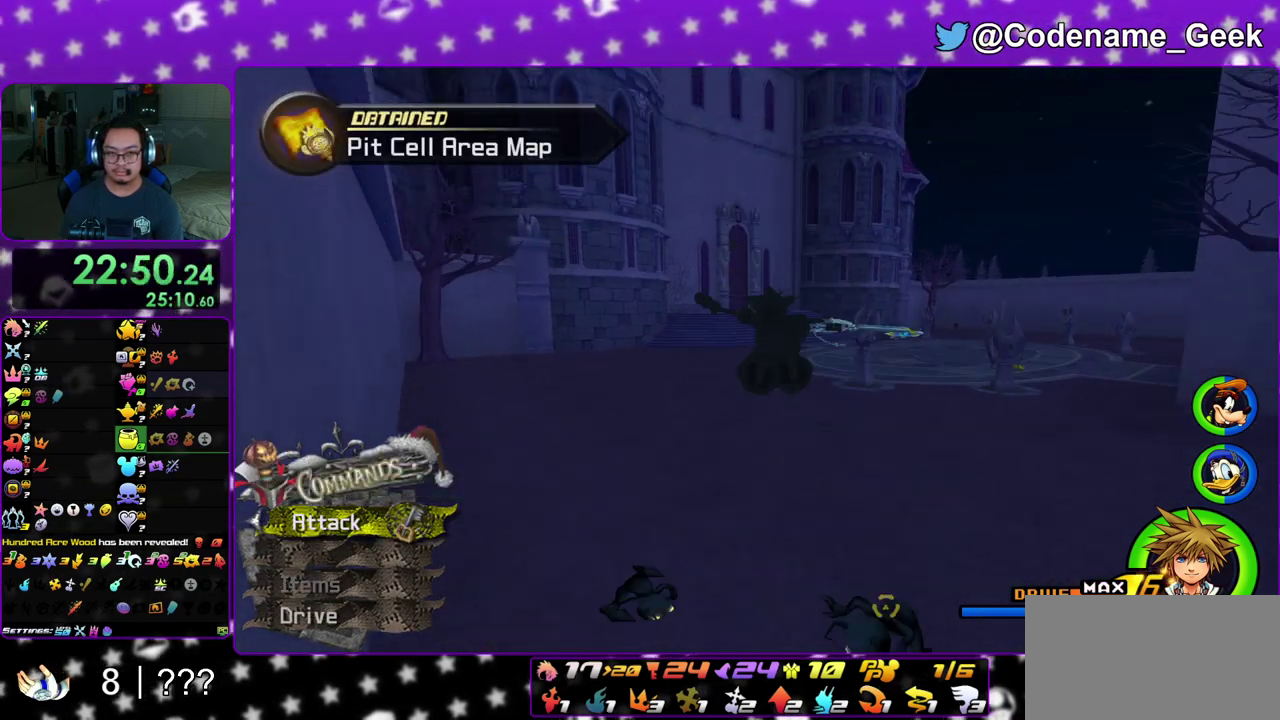
{"dt_ms": 400, "buttons": ["Y"], "left_stick": "up", "right_stick": "center", "events": [[83, "B", "up"], [150, "B", "down"], [300, "B", "up"], [383, "Y", "down"]]}
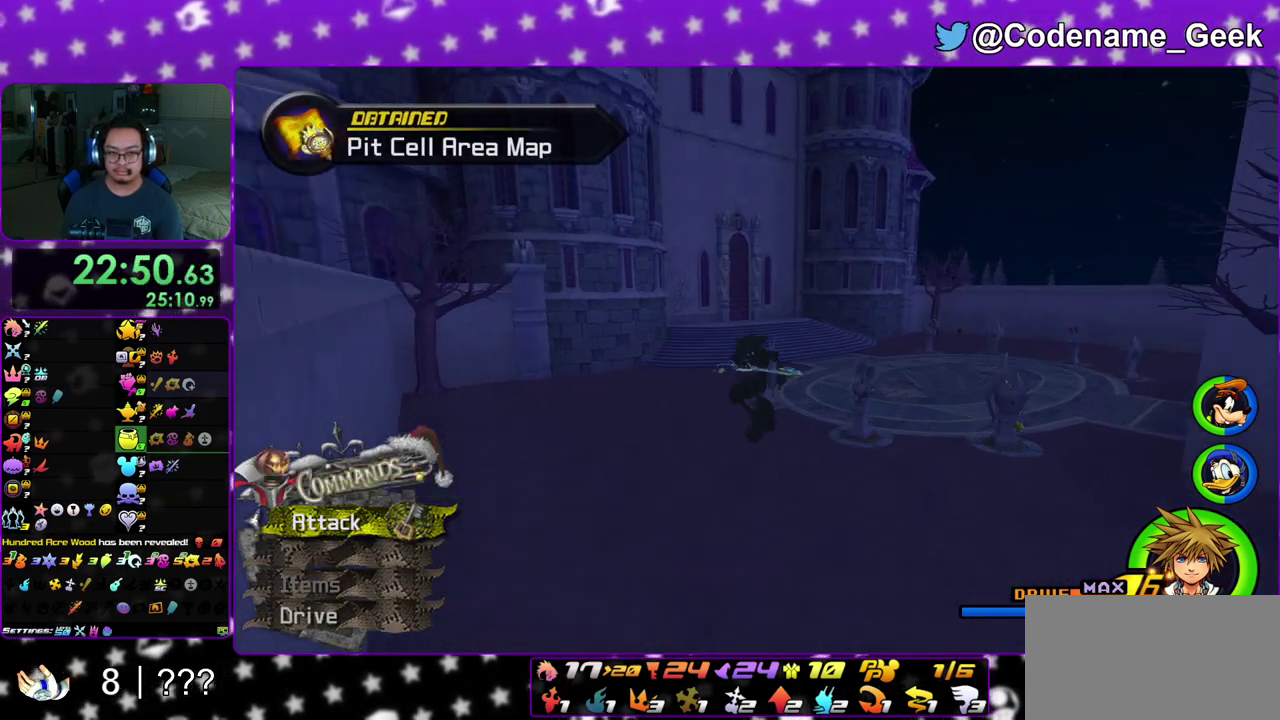
{"dt_ms": 600, "buttons": ["Y"], "left_stick": "center", "right_stick": "center", "events": [[267, "left_stick", "center"], [400, "DPAD_UP", "down"], [483, "A", "down"], [483, "DPAD_UP", "up"], [583, "A", "up"]]}
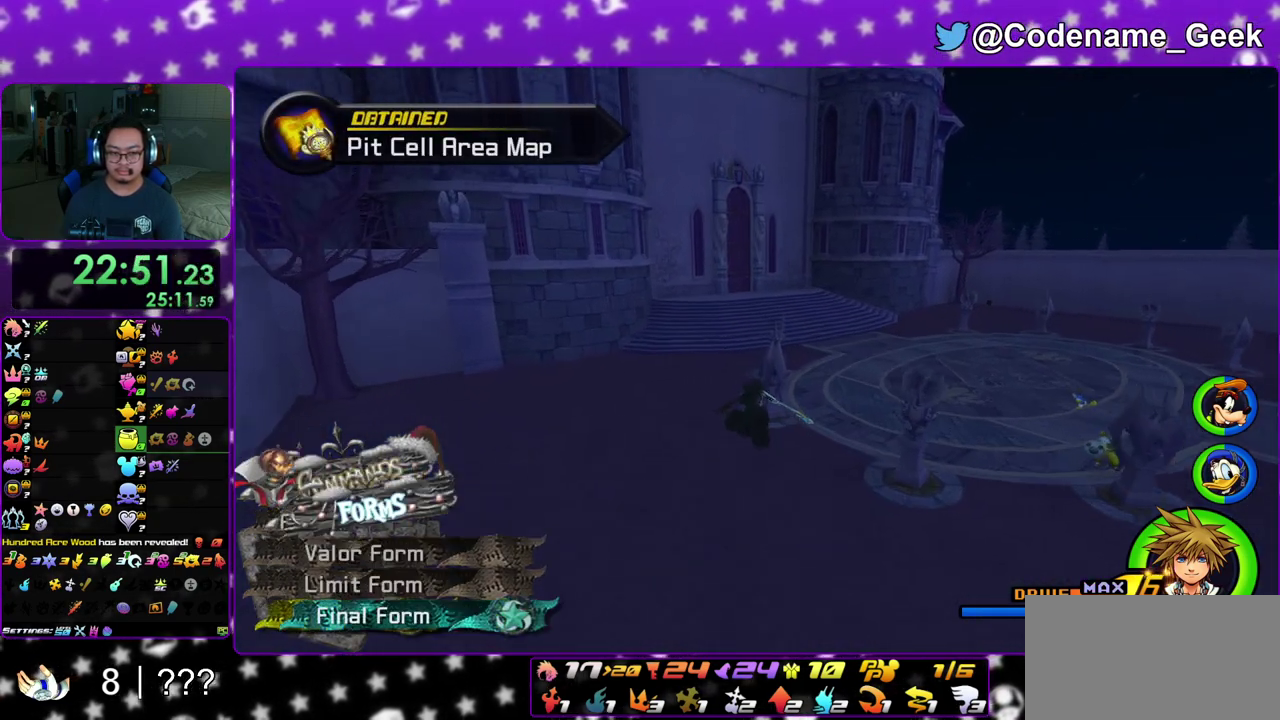
{"dt_ms": 600, "buttons": ["Y"], "left_stick": "up", "right_stick": "center", "events": [[50, "left_stick", "up"]]}
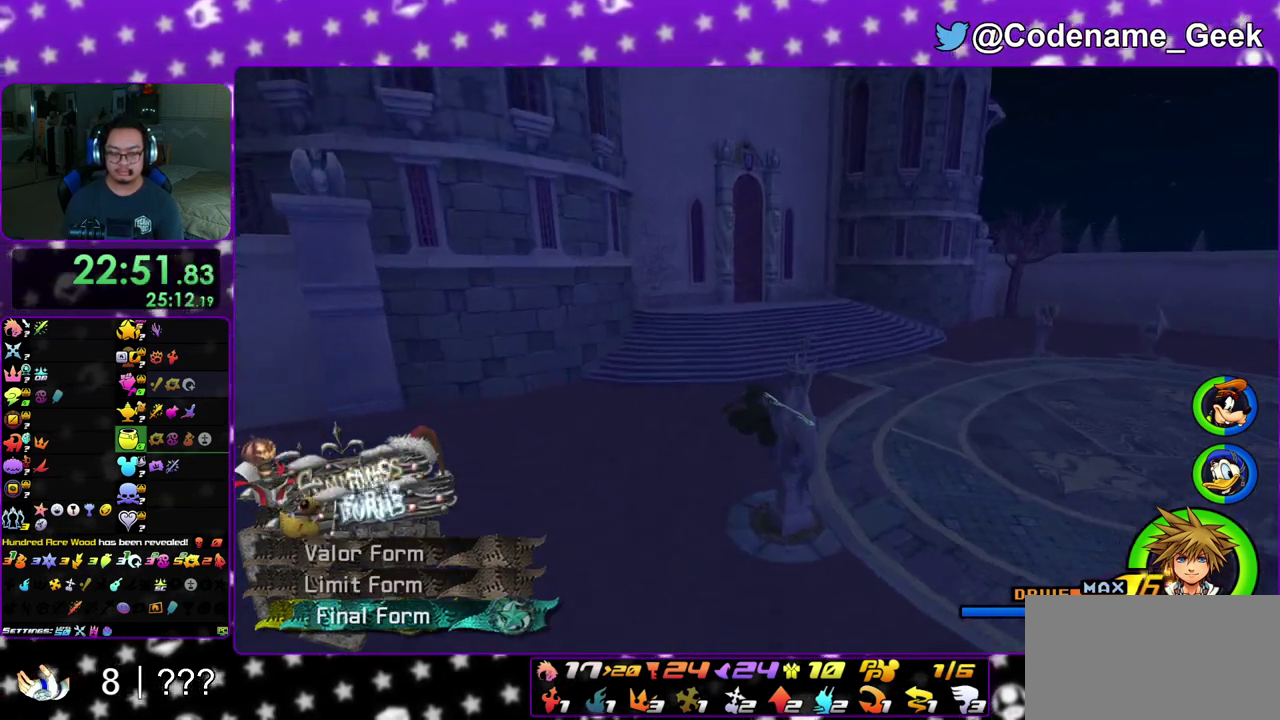
{"dt_ms": 400, "buttons": ["Y"], "left_stick": "up", "right_stick": "center", "events": []}
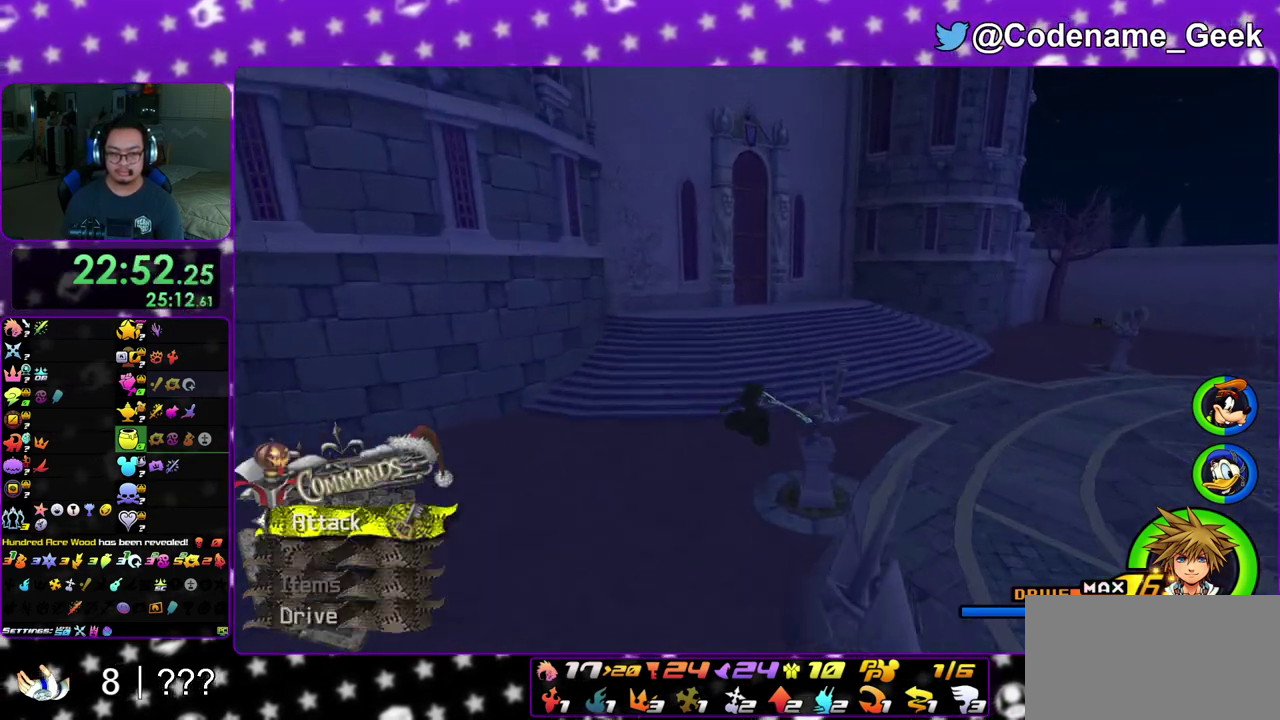
{"dt_ms": 600, "buttons": ["Y"], "left_stick": "up", "right_stick": "center", "events": []}
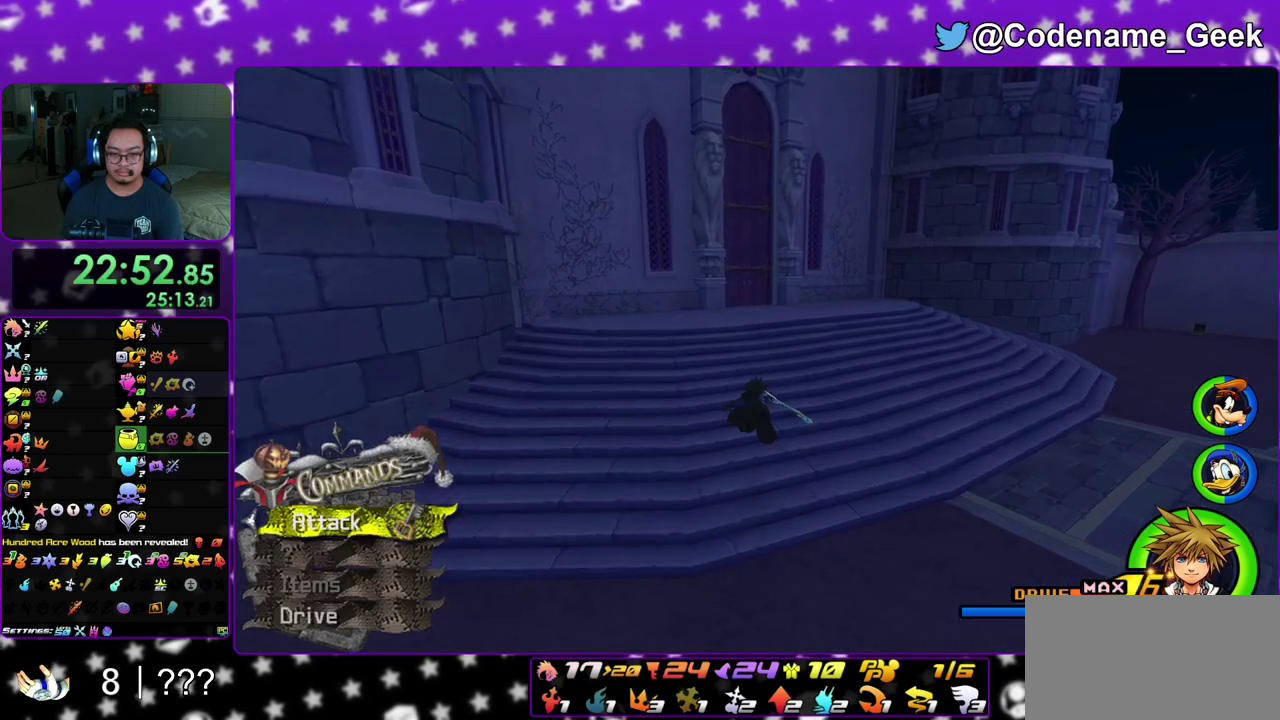
{"dt_ms": 400, "buttons": [], "left_stick": "up", "right_stick": "center", "events": [[150, "Y", "up"], [250, "B", "down"], [367, "B", "up"]]}